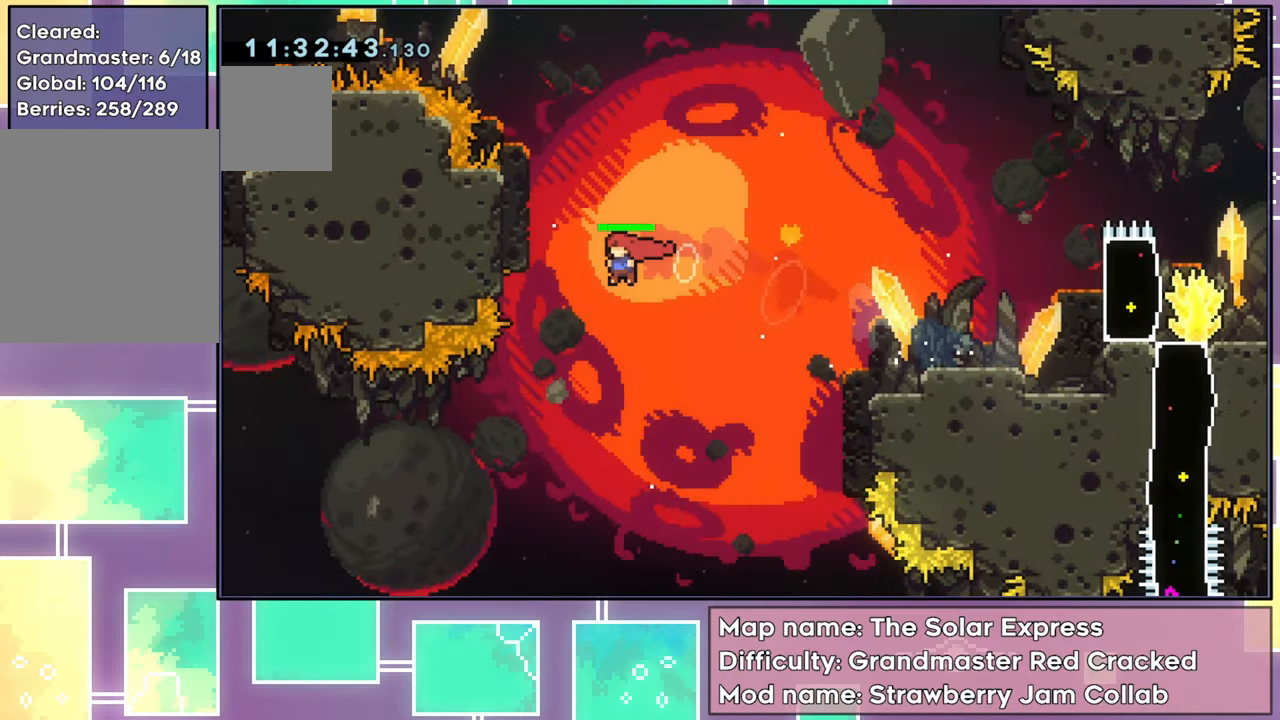
Gameplay with a controller (Xbox layout); each line is a JSON object with the inputs held at the frame after it. "events" lists button and stick changes between this image and that frame as [ms after this image, input, new state], when the widget could be followed in between. Not read: L3 R3 right_stick.
{"buttons": ["R2"], "left_stick": "center", "events": [[66, "X", "down"], [250, "X", "up"], [267, "R2", "down"], [450, "DPAD_LEFT", "up"], [500, "DPAD_UP", "up"]]}
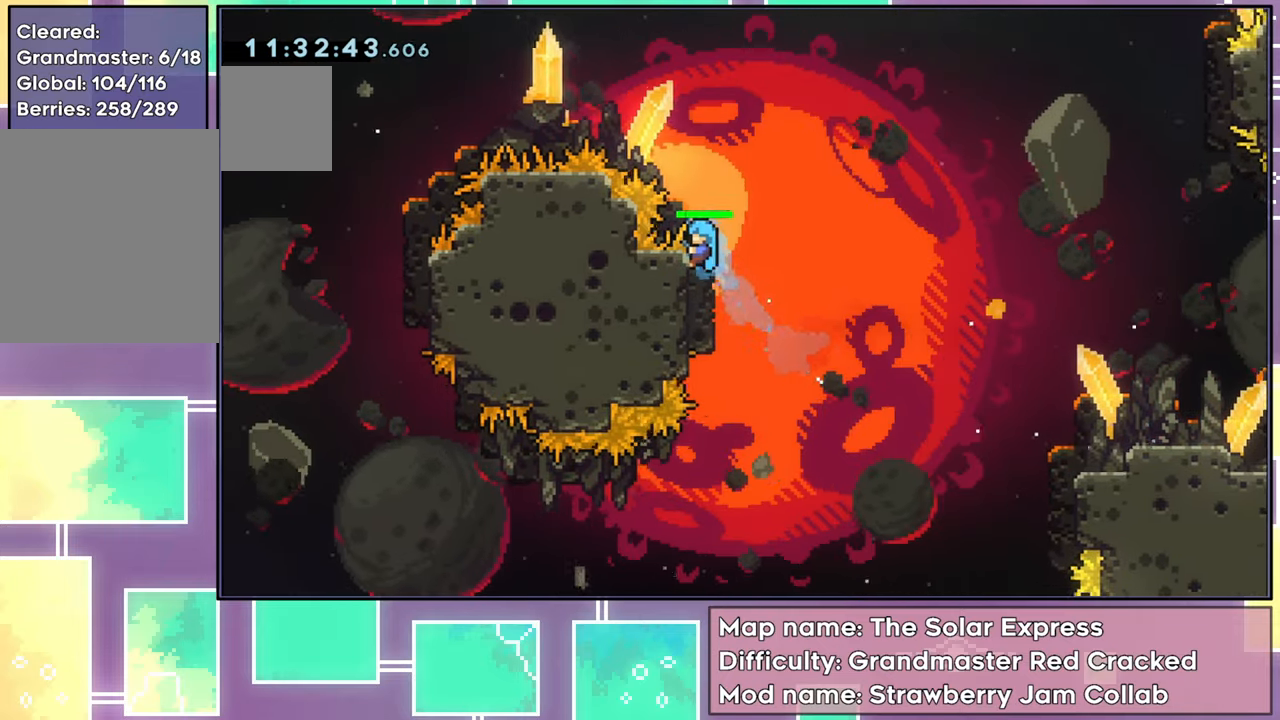
{"buttons": ["R2", "DPAD_UP"], "left_stick": "center", "events": [[217, "DPAD_UP", "down"]]}
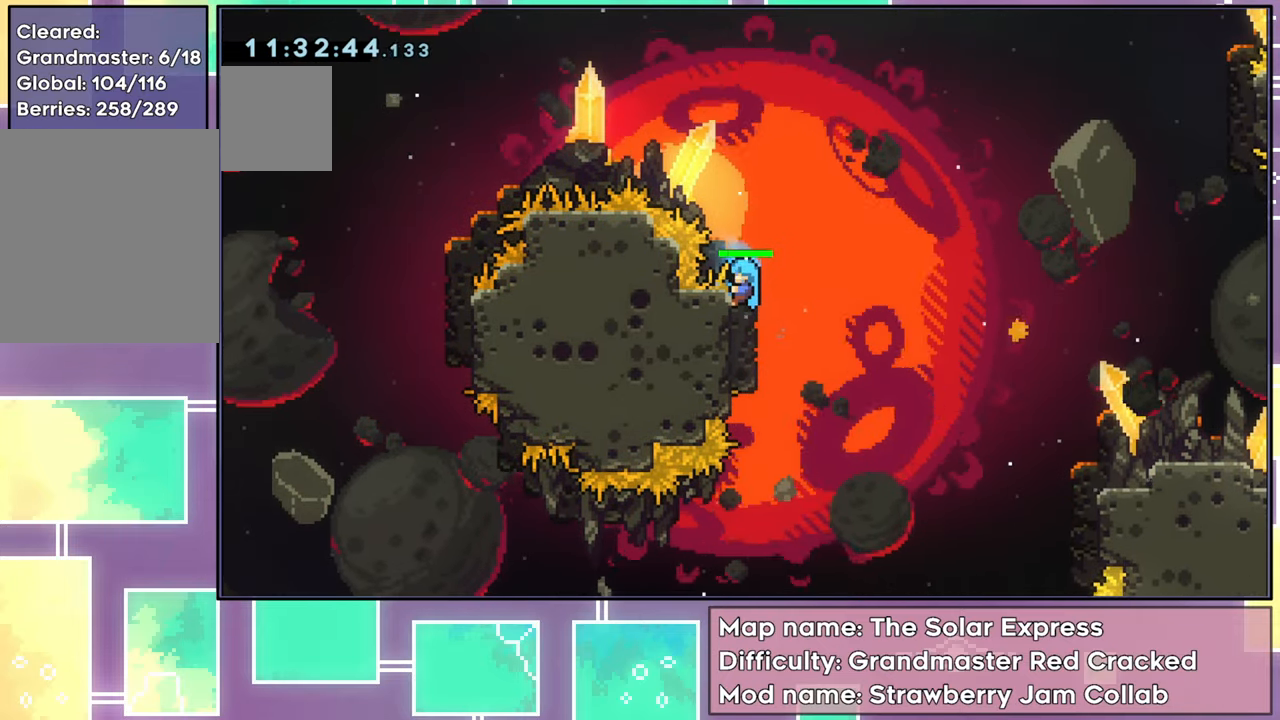
{"buttons": ["A", "R2", "DPAD_UP", "DPAD_RIGHT"], "left_stick": "center", "events": [[33, "DPAD_RIGHT", "down"], [167, "A", "down"]]}
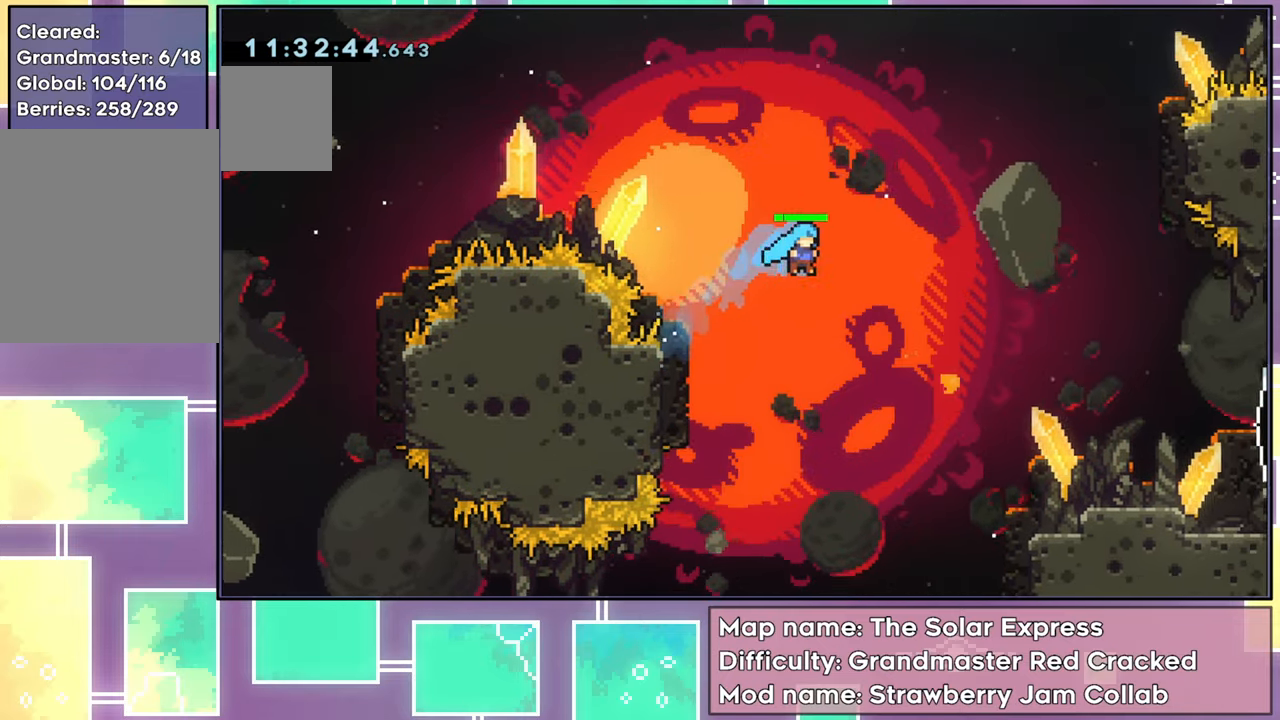
{"buttons": ["R2", "DPAD_UP", "DPAD_RIGHT"], "left_stick": "center", "events": [[317, "A", "up"]]}
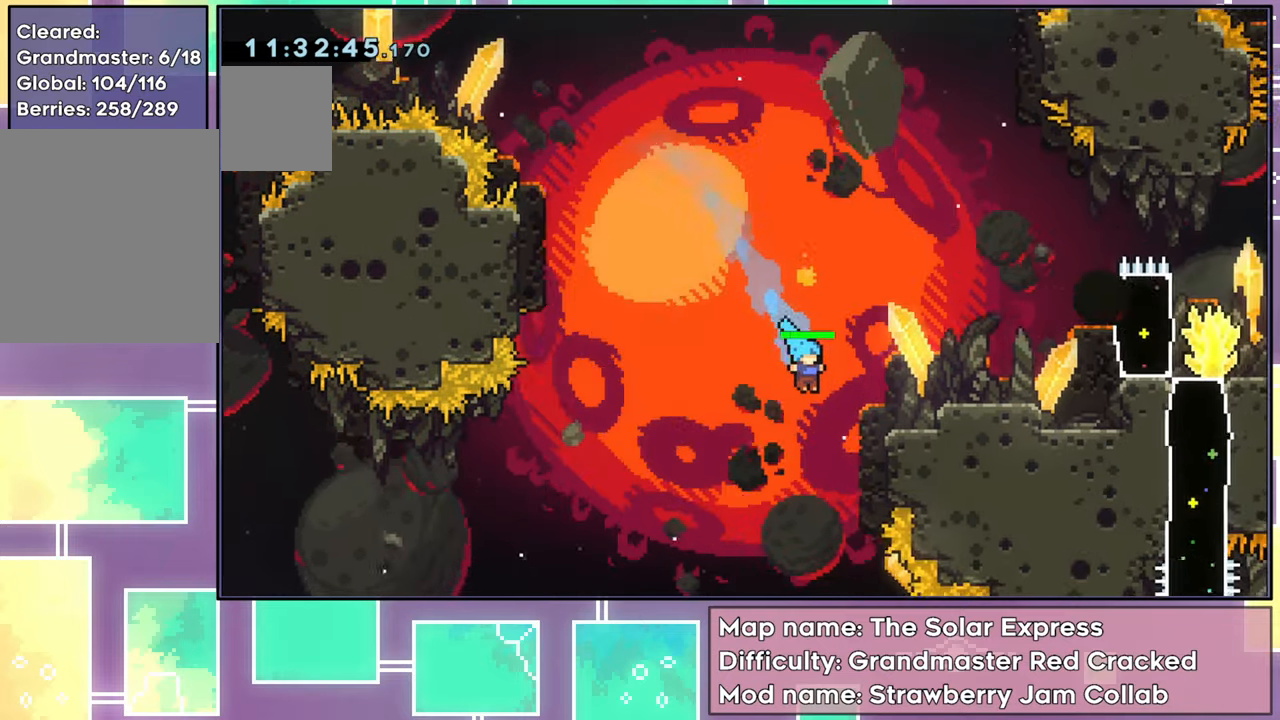
{"buttons": ["A", "R2", "DPAD_UP", "DPAD_RIGHT"], "left_stick": "center", "events": [[267, "A", "down"]]}
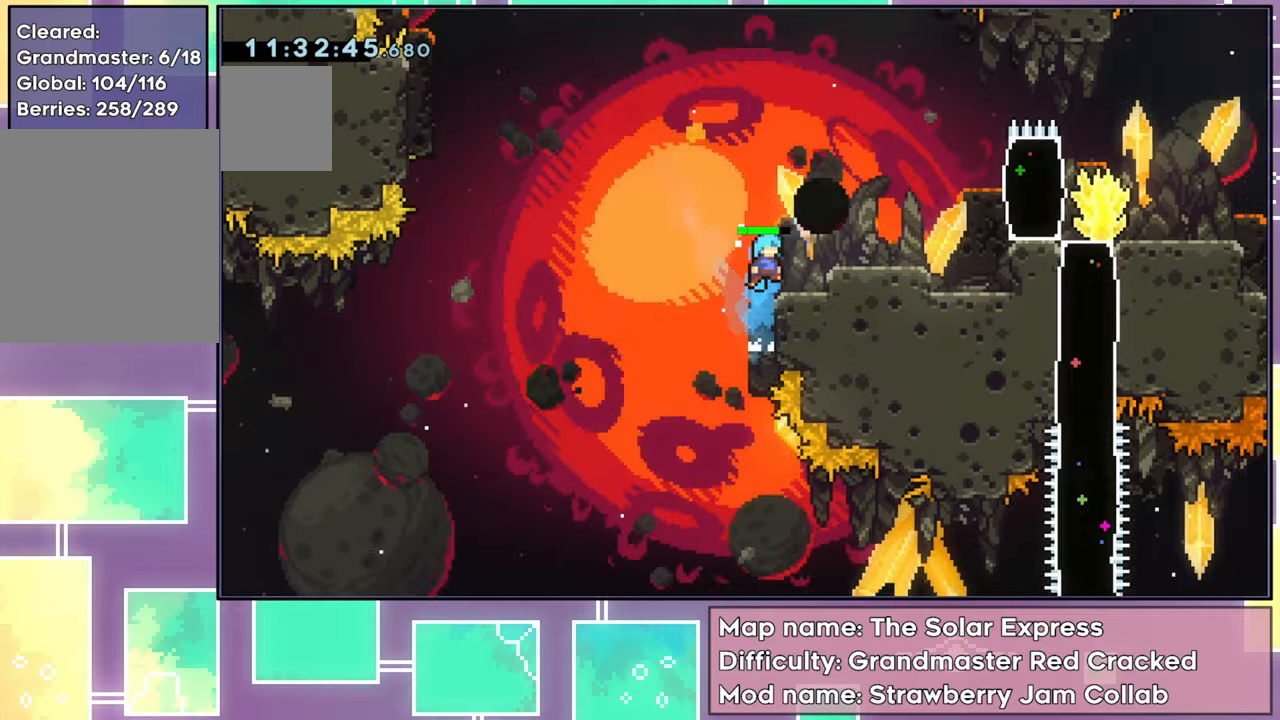
{"buttons": ["R2", "DPAD_RIGHT"], "left_stick": "center", "events": [[50, "A", "up"], [133, "A", "down"], [333, "A", "up"], [450, "DPAD_UP", "up"]]}
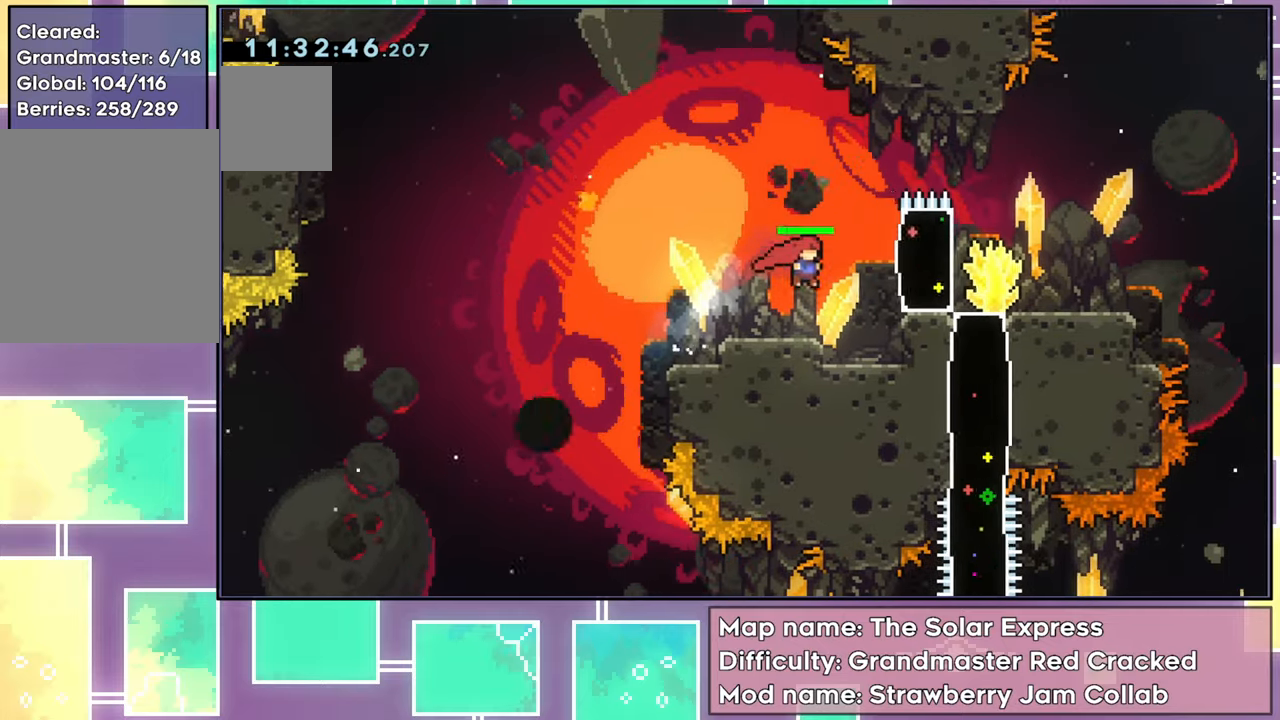
{"buttons": ["A"], "left_stick": "center", "events": [[17, "R2", "up"], [83, "DPAD_RIGHT", "up"], [400, "A", "down"]]}
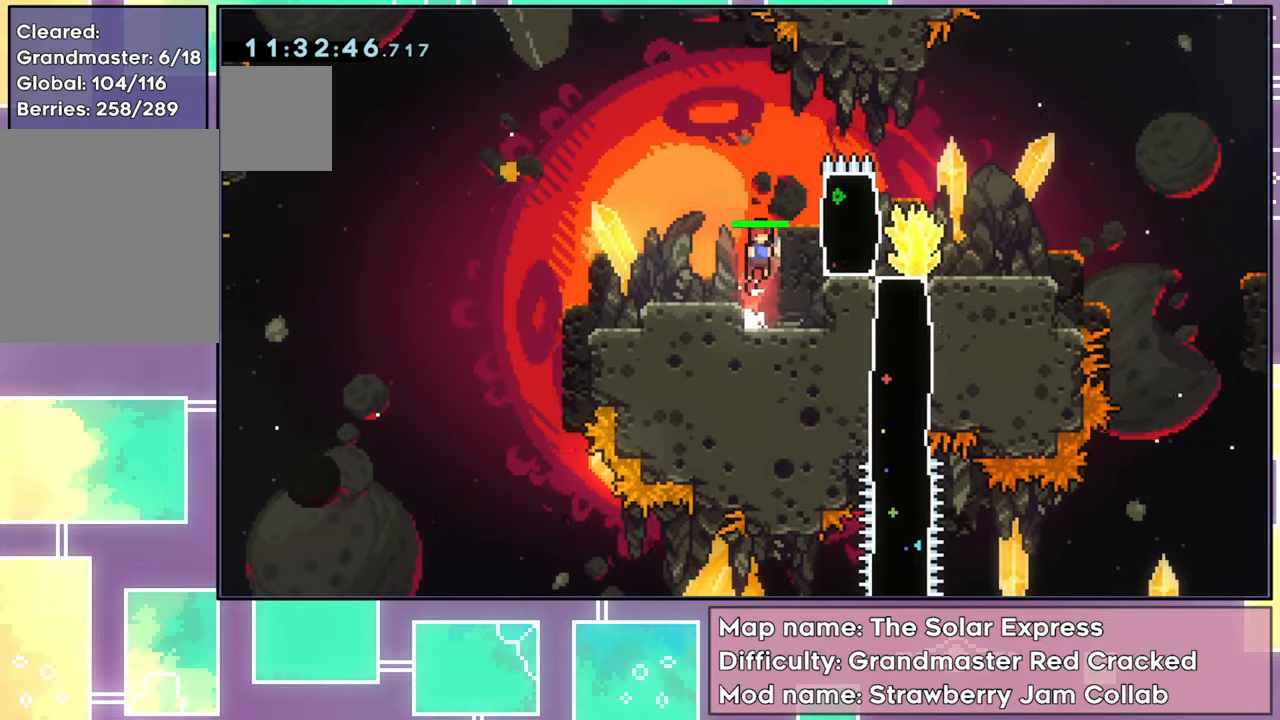
{"buttons": [], "left_stick": "center", "events": [[66, "DPAD_RIGHT", "down"], [100, "A", "up"], [183, "X", "down"], [333, "X", "up"], [400, "DPAD_RIGHT", "up"]]}
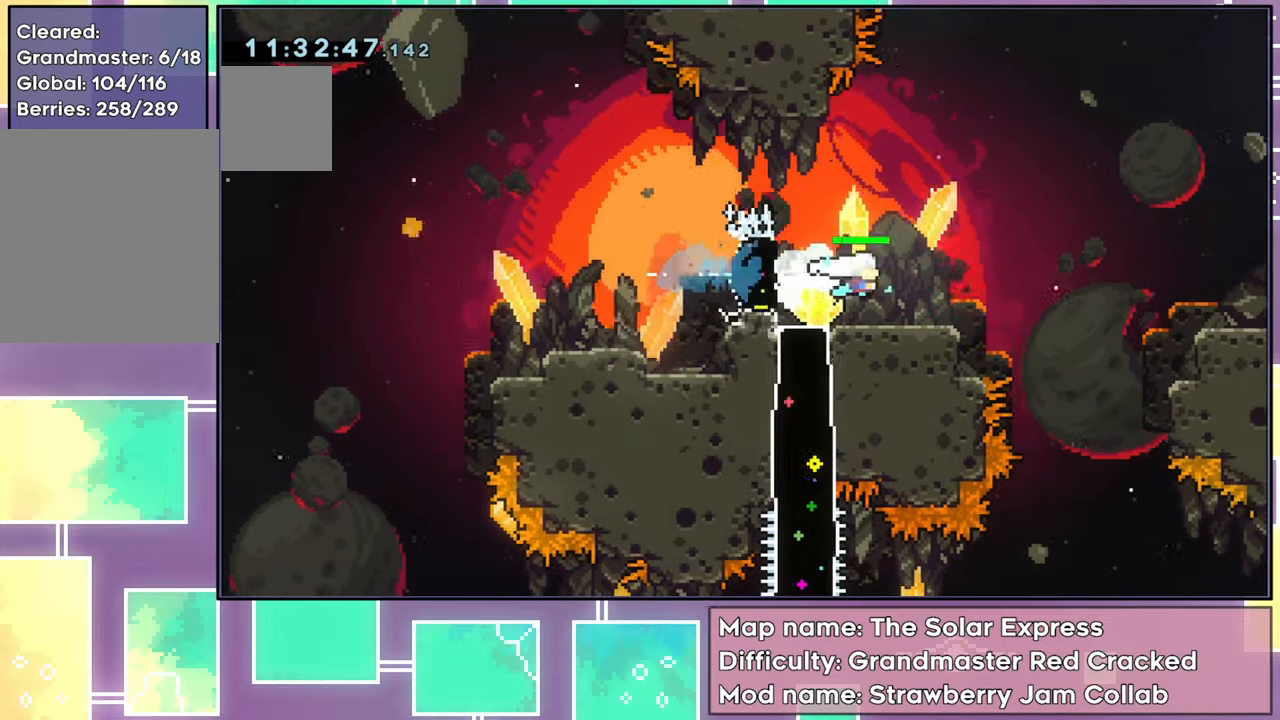
{"buttons": ["R2", "DPAD_LEFT"], "left_stick": "center", "events": [[67, "DPAD_LEFT", "down"], [417, "R2", "down"]]}
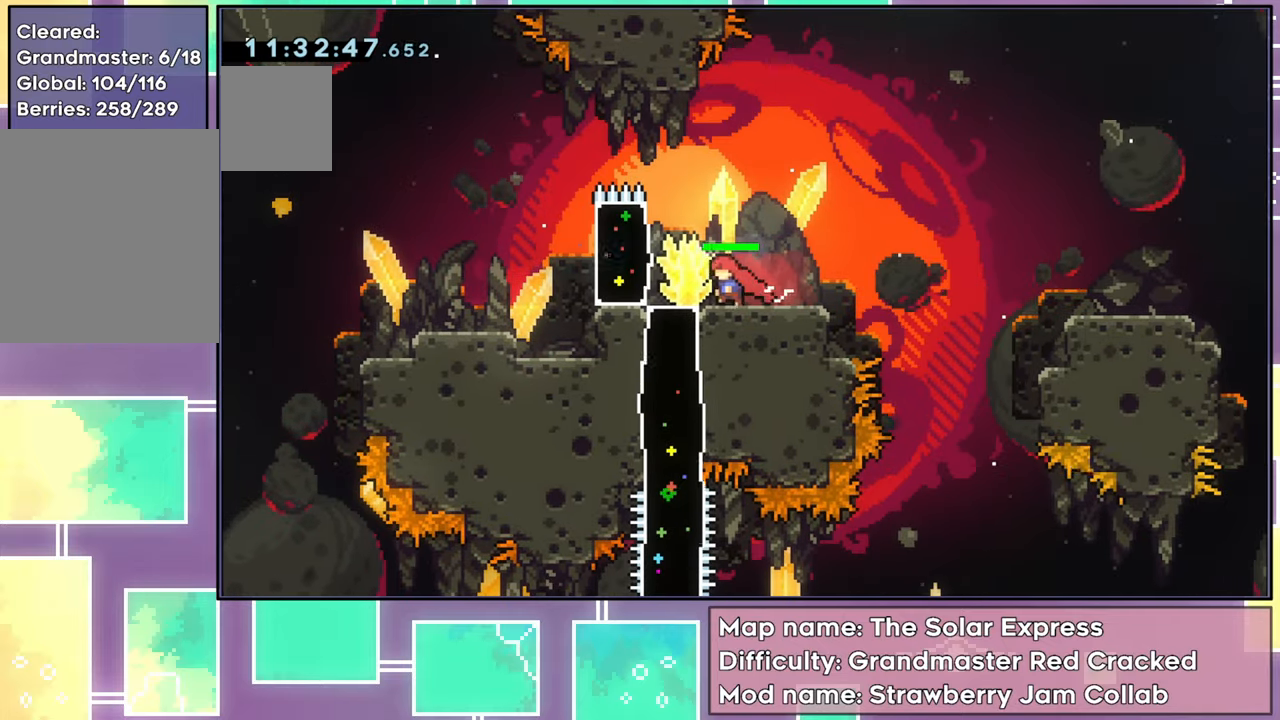
{"buttons": ["R2", "DPAD_RIGHT"], "left_stick": "center", "events": [[216, "DPAD_LEFT", "up"], [367, "DPAD_RIGHT", "down"]]}
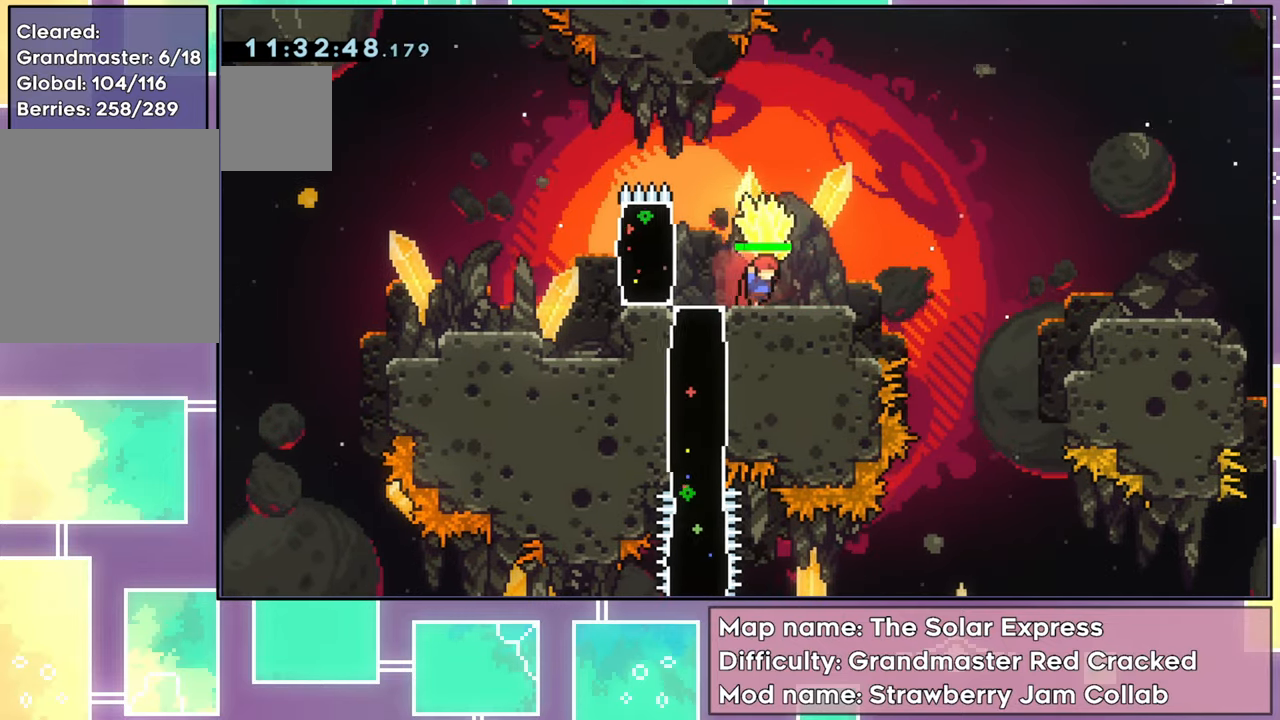
{"buttons": ["A", "R2", "DPAD_RIGHT"], "left_stick": "center", "events": [[450, "A", "down"]]}
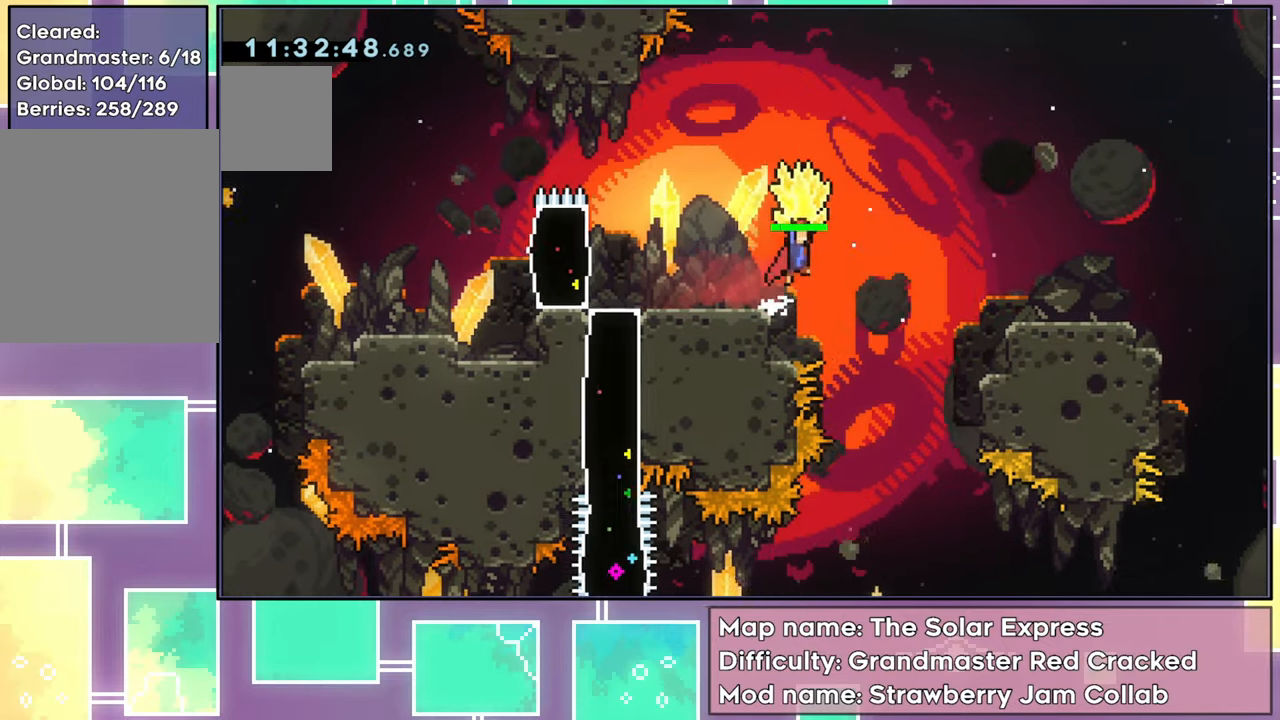
{"buttons": ["A", "R2", "DPAD_RIGHT"], "left_stick": "center", "events": []}
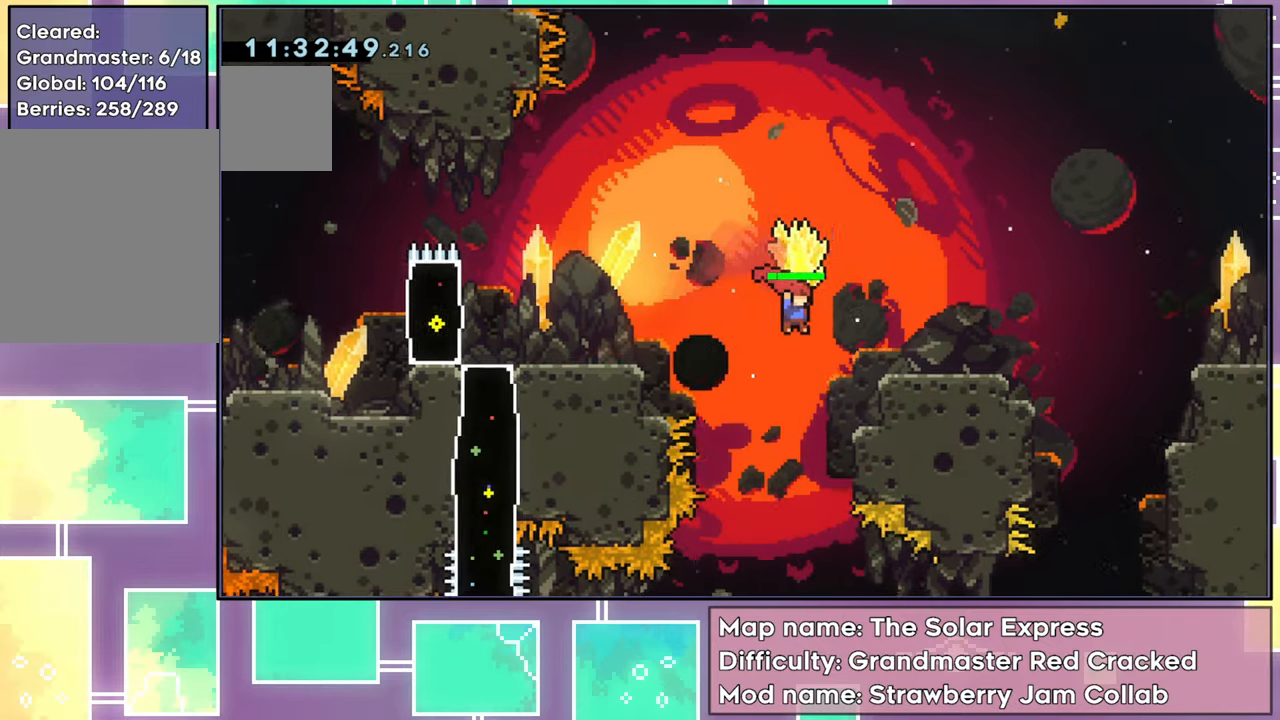
{"buttons": ["A", "R2", "DPAD_RIGHT"], "left_stick": "center", "events": [[200, "A", "up"], [317, "A", "down"]]}
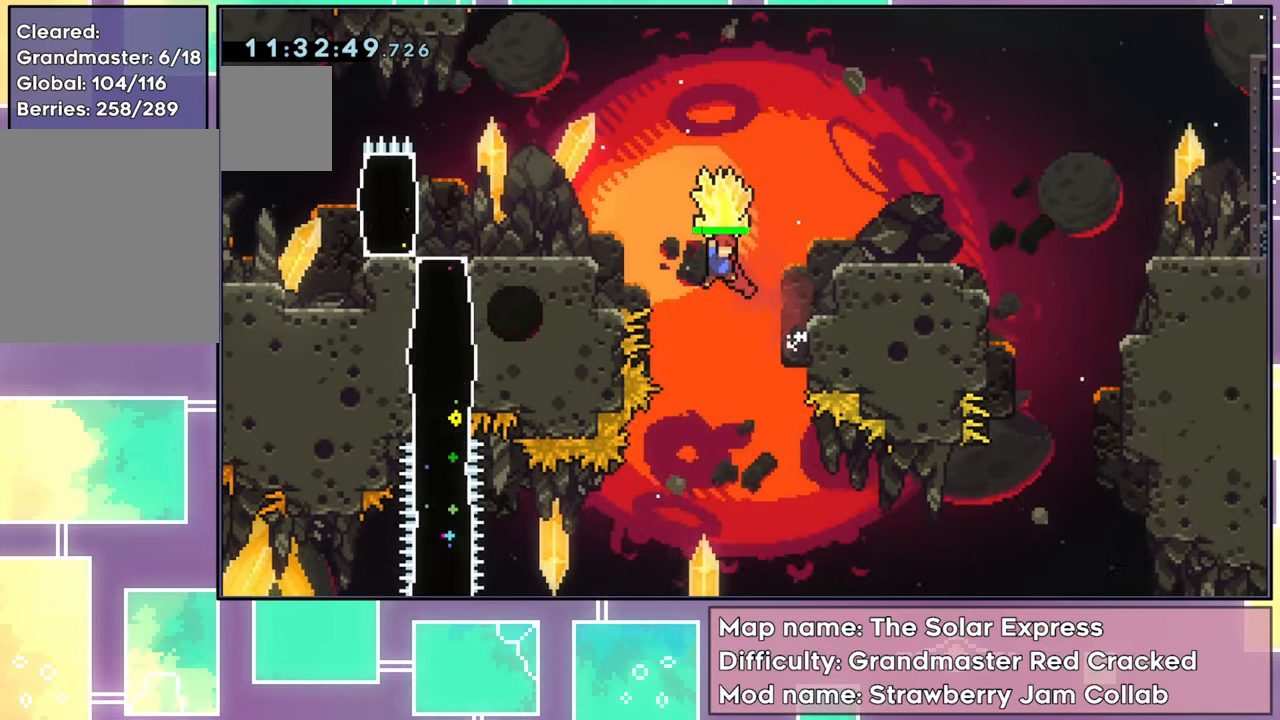
{"buttons": ["A", "R2"], "left_stick": "center", "events": [[417, "A", "up"], [483, "A", "down"], [483, "DPAD_RIGHT", "up"]]}
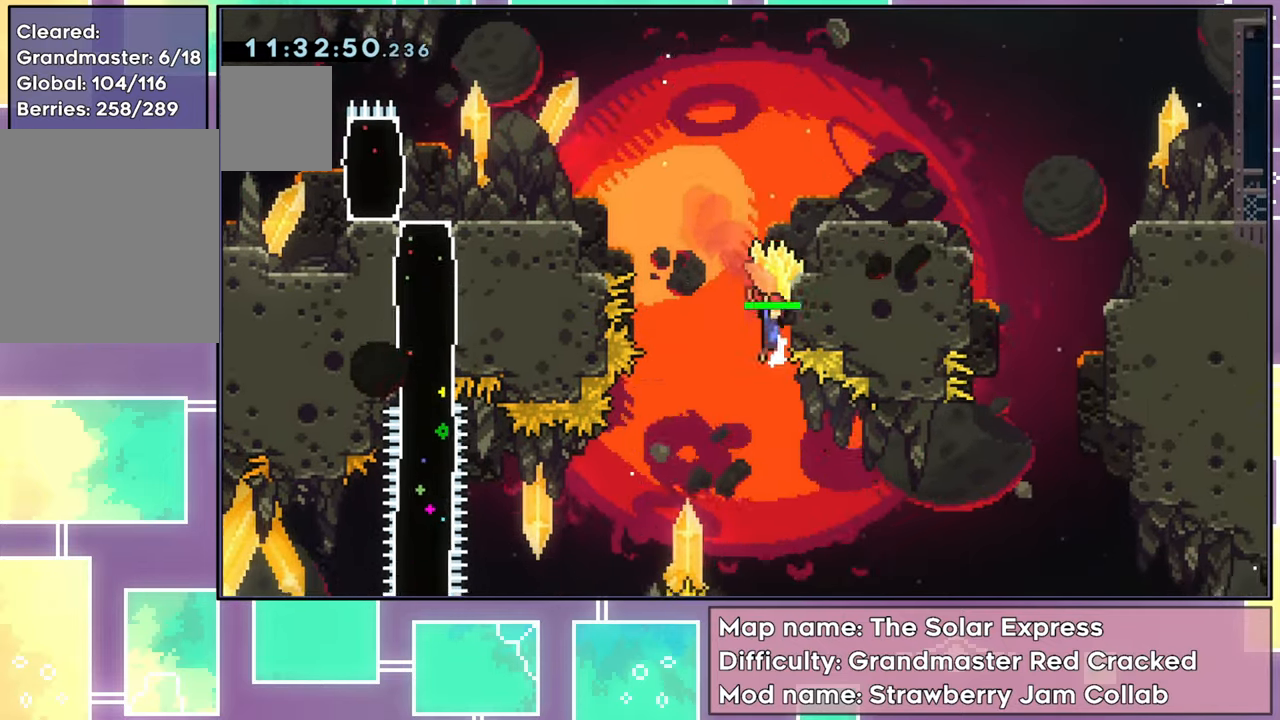
{"buttons": ["X", "DPAD_UP", "DPAD_RIGHT"], "left_stick": "center", "events": [[50, "DPAD_RIGHT", "down"], [384, "A", "up"], [434, "DPAD_UP", "down"], [434, "R2", "up"], [501, "X", "down"]]}
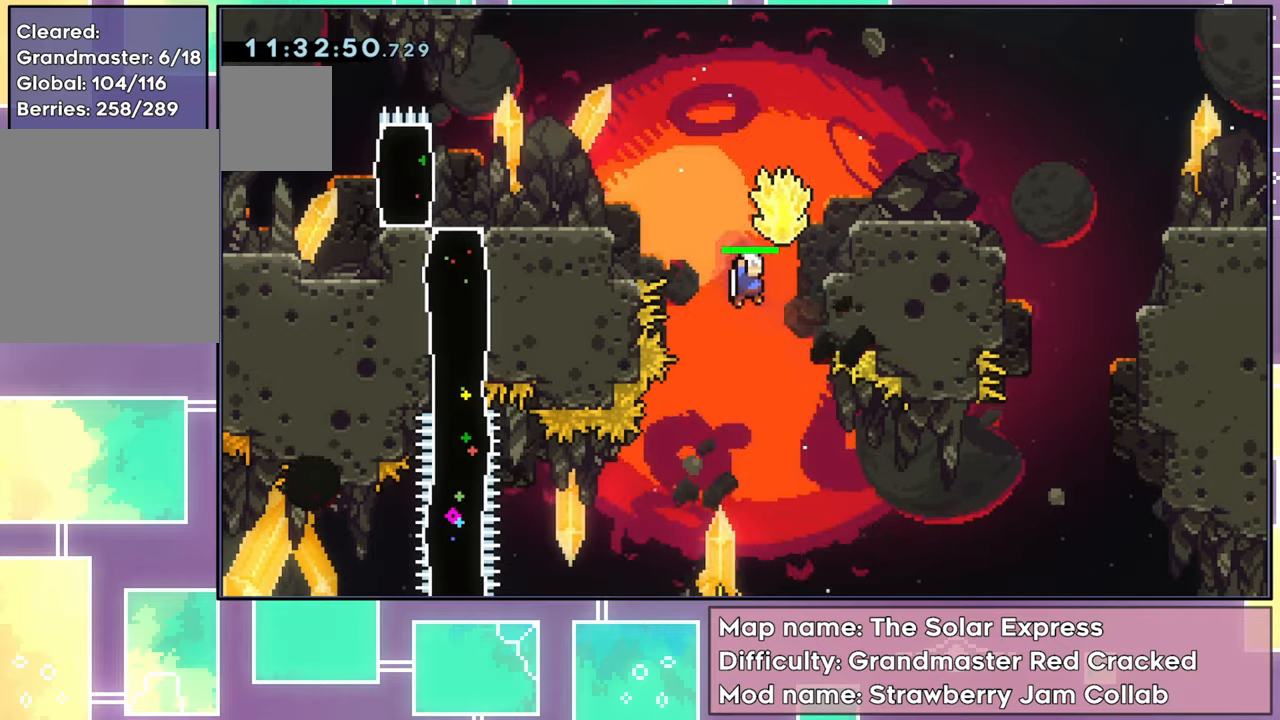
{"buttons": ["R2", "DPAD_RIGHT"], "left_stick": "center", "events": [[183, "X", "up"], [250, "R2", "down"], [333, "DPAD_UP", "up"]]}
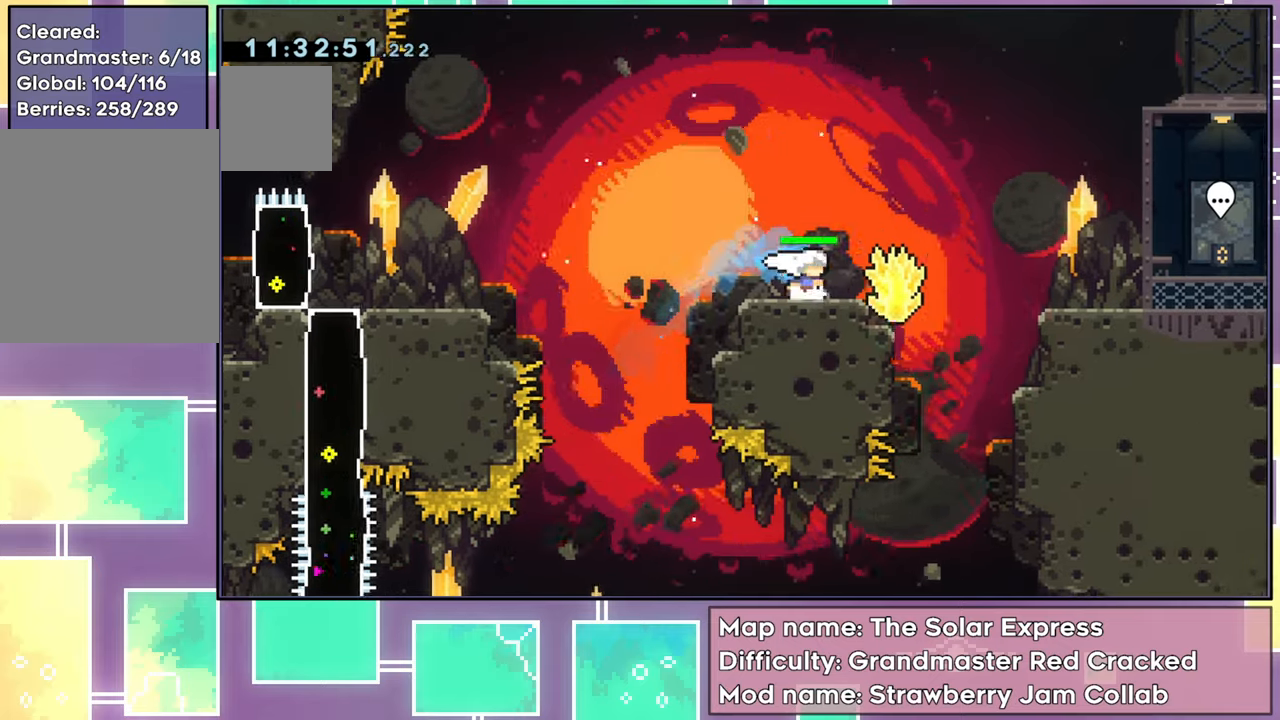
{"buttons": ["R2"], "left_stick": "center", "events": [[100, "DPAD_RIGHT", "up"], [184, "DPAD_RIGHT", "down"], [501, "DPAD_RIGHT", "up"]]}
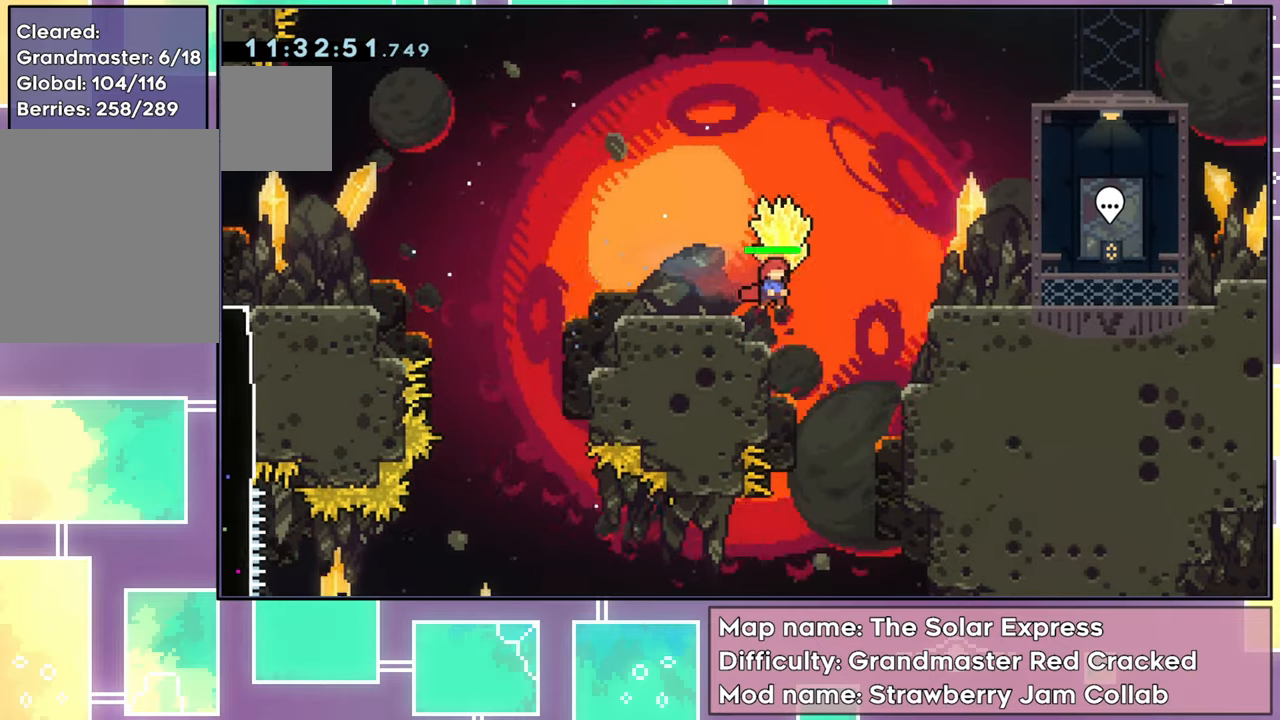
{"buttons": ["X", "DPAD_UP", "DPAD_RIGHT"], "left_stick": "center", "events": [[150, "DPAD_RIGHT", "down"], [283, "DPAD_UP", "down"], [317, "R2", "up"], [333, "X", "down"]]}
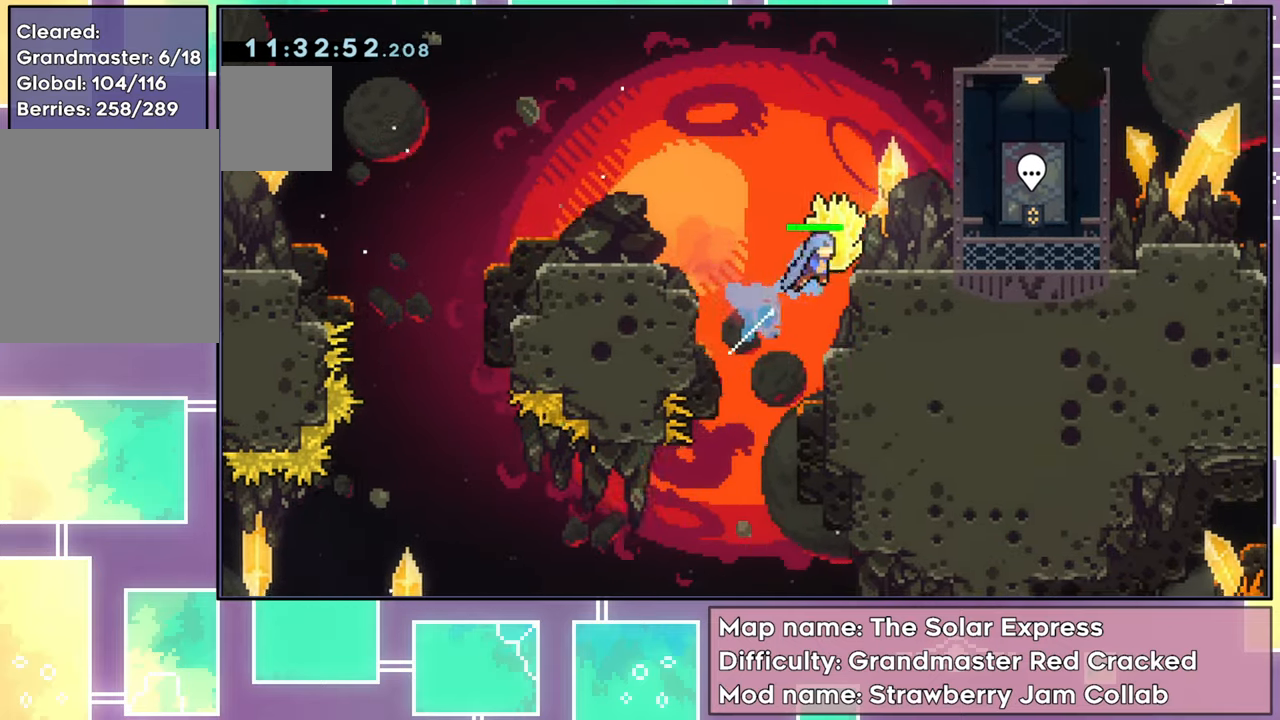
{"buttons": ["R2", "DPAD_UP", "DPAD_RIGHT"], "left_stick": "center", "events": [[34, "R2", "down"], [150, "X", "up"]]}
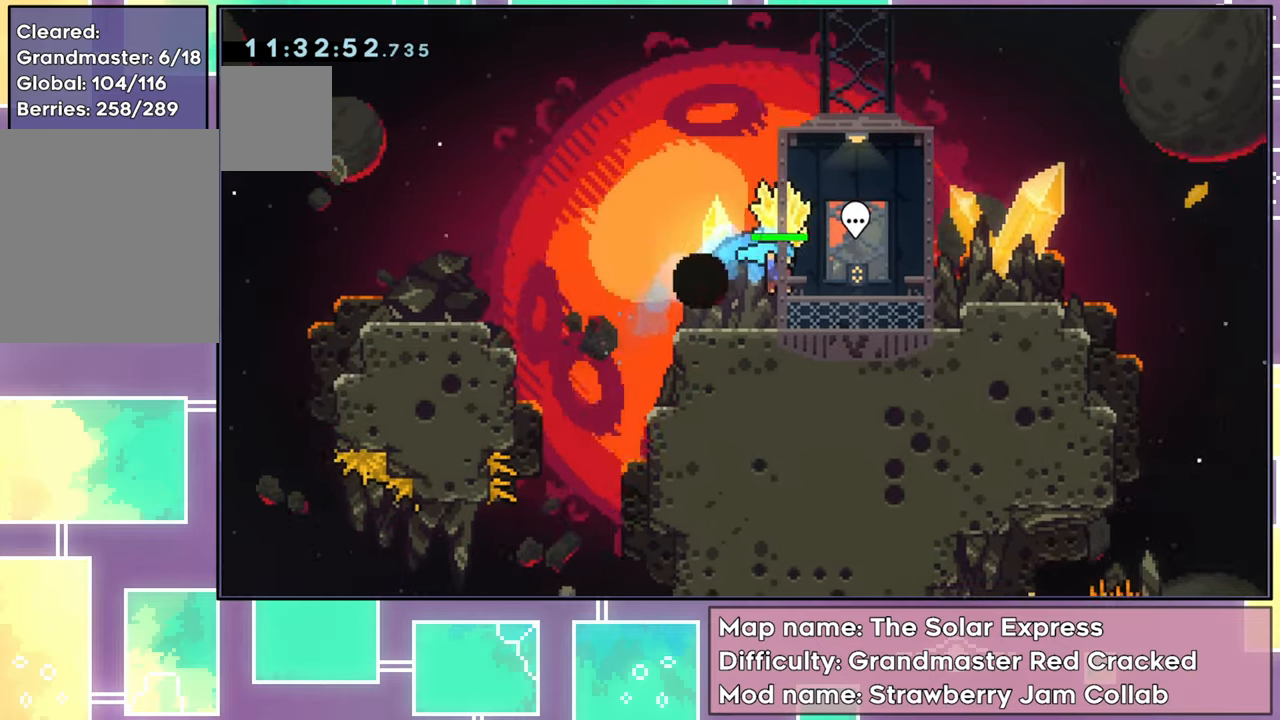
{"buttons": ["R2", "DPAD_RIGHT"], "left_stick": "center", "events": [[33, "DPAD_UP", "up"], [300, "A", "down"], [500, "A", "up"]]}
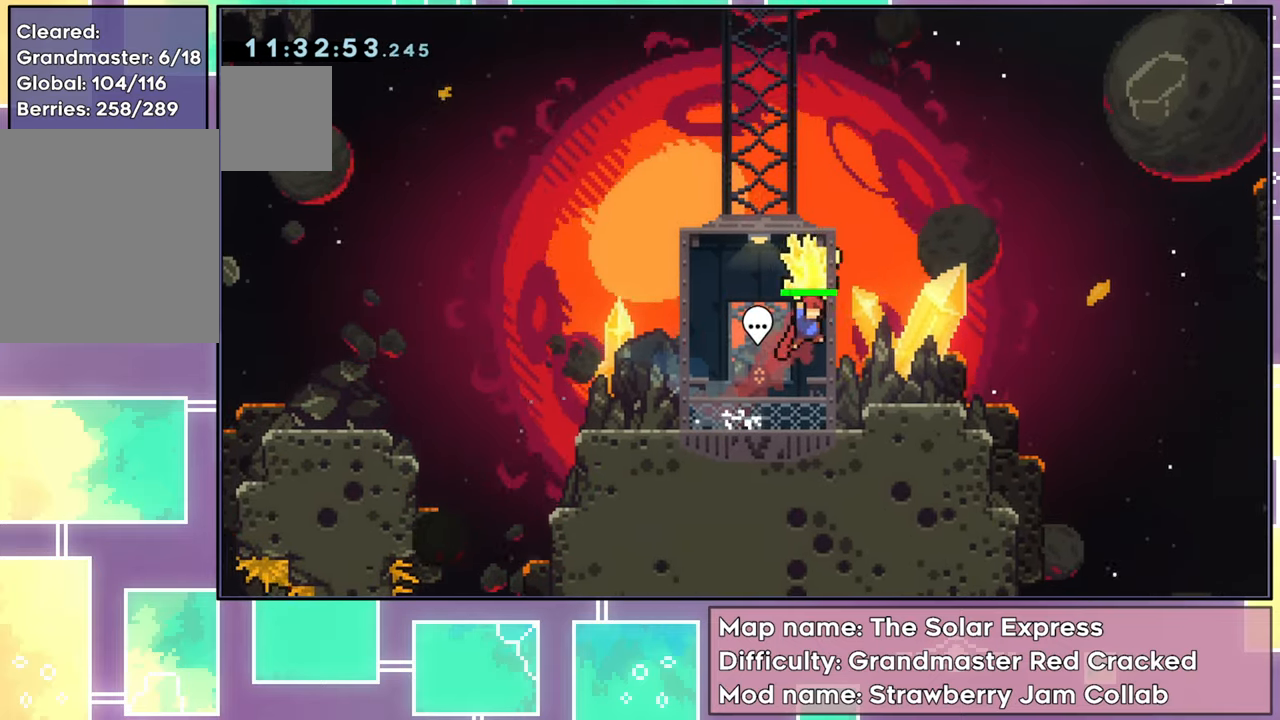
{"buttons": ["R2"], "left_stick": "center", "events": [[417, "DPAD_RIGHT", "up"]]}
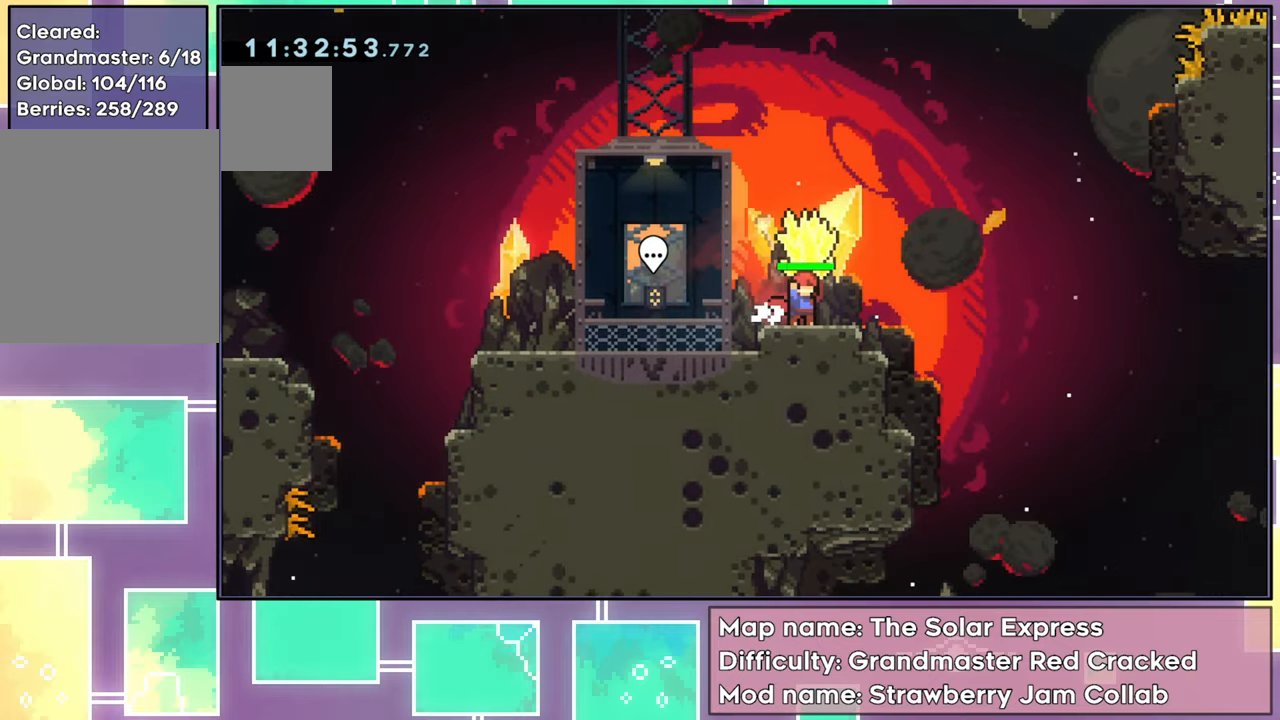
{"buttons": ["R2", "DPAD_LEFT"], "left_stick": "center", "events": [[367, "DPAD_LEFT", "down"]]}
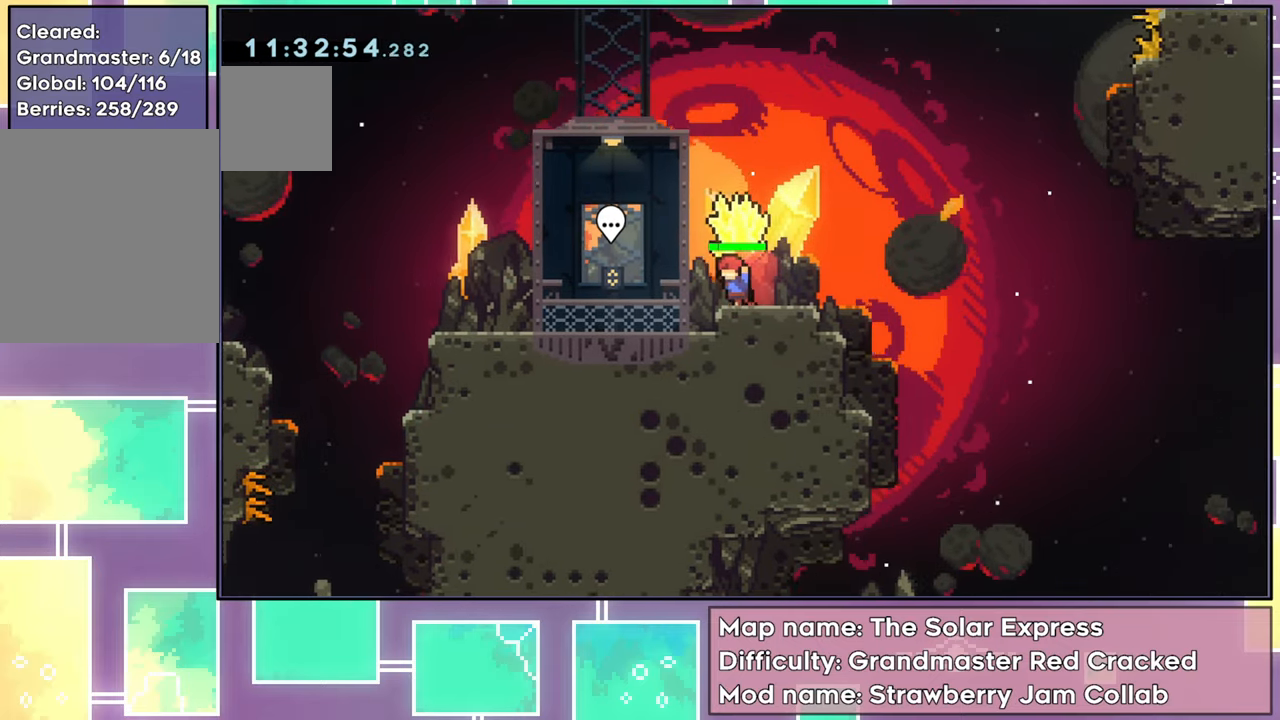
{"buttons": ["R2", "DPAD_DOWN"], "left_stick": "center", "events": [[251, "DPAD_LEFT", "up"], [334, "DPAD_DOWN", "down"]]}
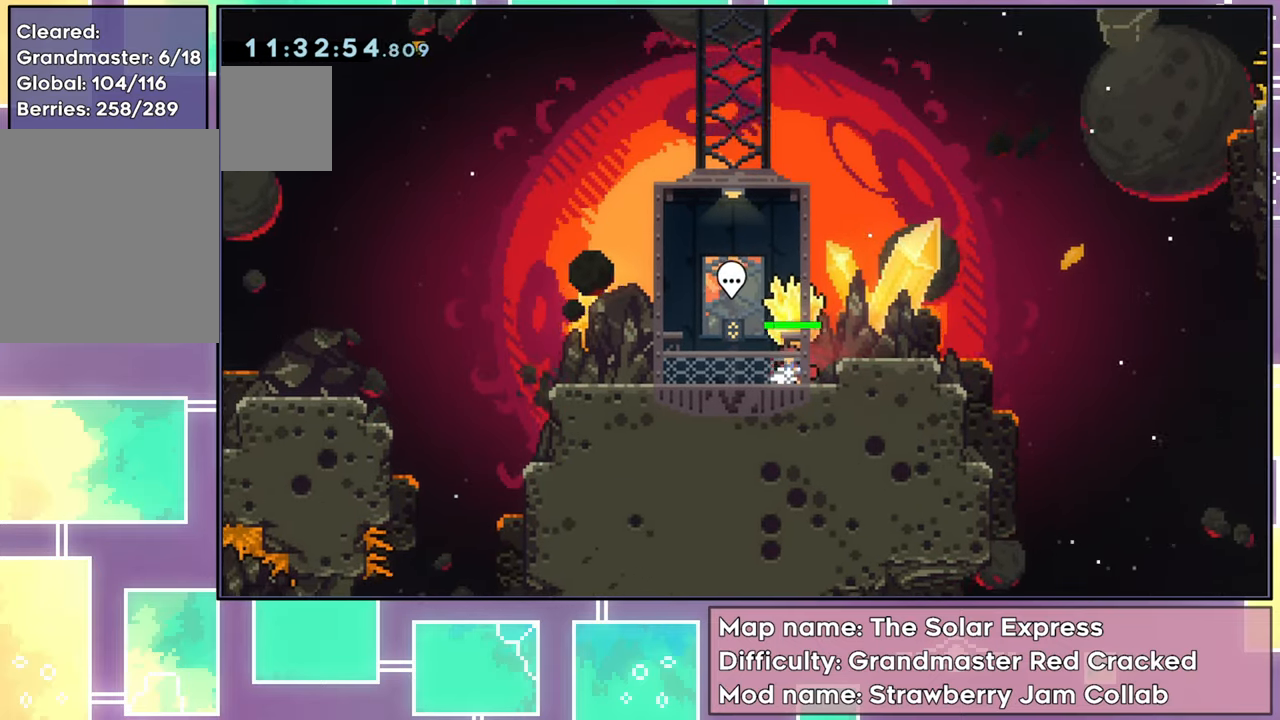
{"buttons": ["A", "DPAD_RIGHT"], "left_stick": "center", "events": [[33, "R2", "up"], [167, "DPAD_DOWN", "up"], [283, "DPAD_RIGHT", "down"], [384, "A", "down"]]}
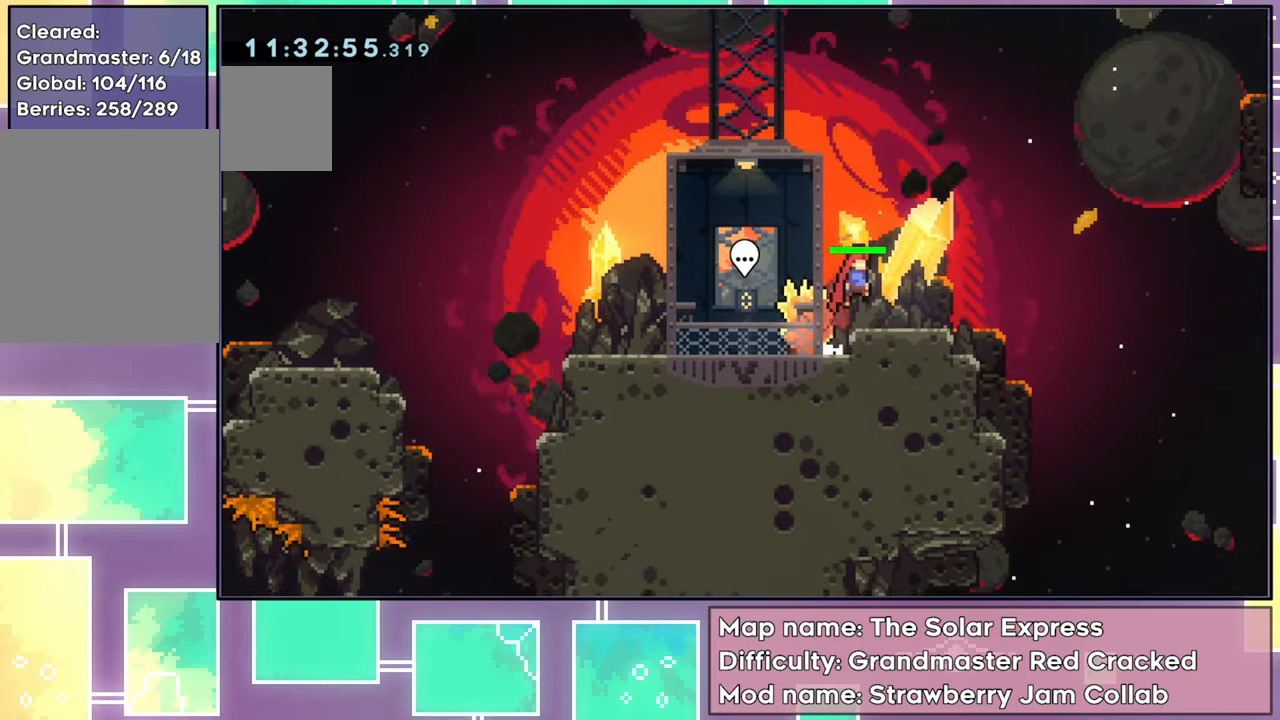
{"buttons": [], "left_stick": "center", "events": [[17, "A", "up"], [450, "DPAD_RIGHT", "up"]]}
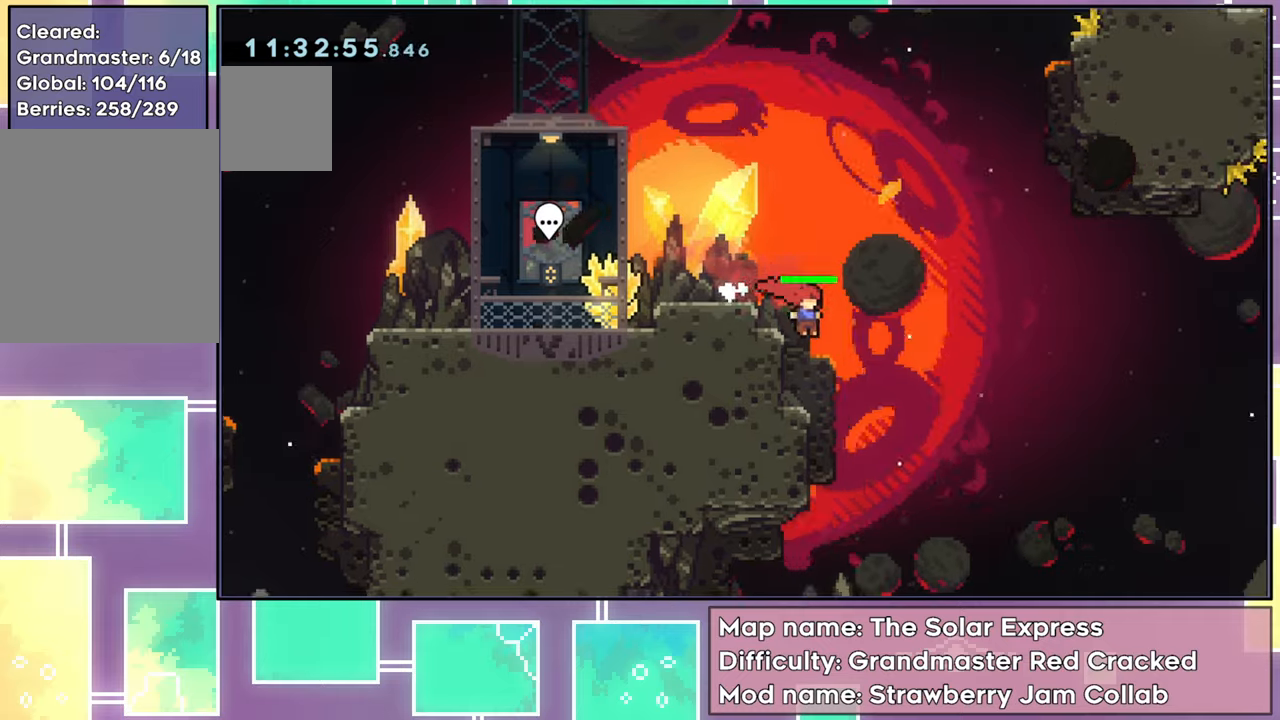
{"buttons": ["R2"], "left_stick": "center", "events": [[134, "DPAD_LEFT", "down"], [350, "DPAD_UP", "down"], [400, "R2", "down"], [467, "DPAD_LEFT", "up"], [467, "DPAD_UP", "up"]]}
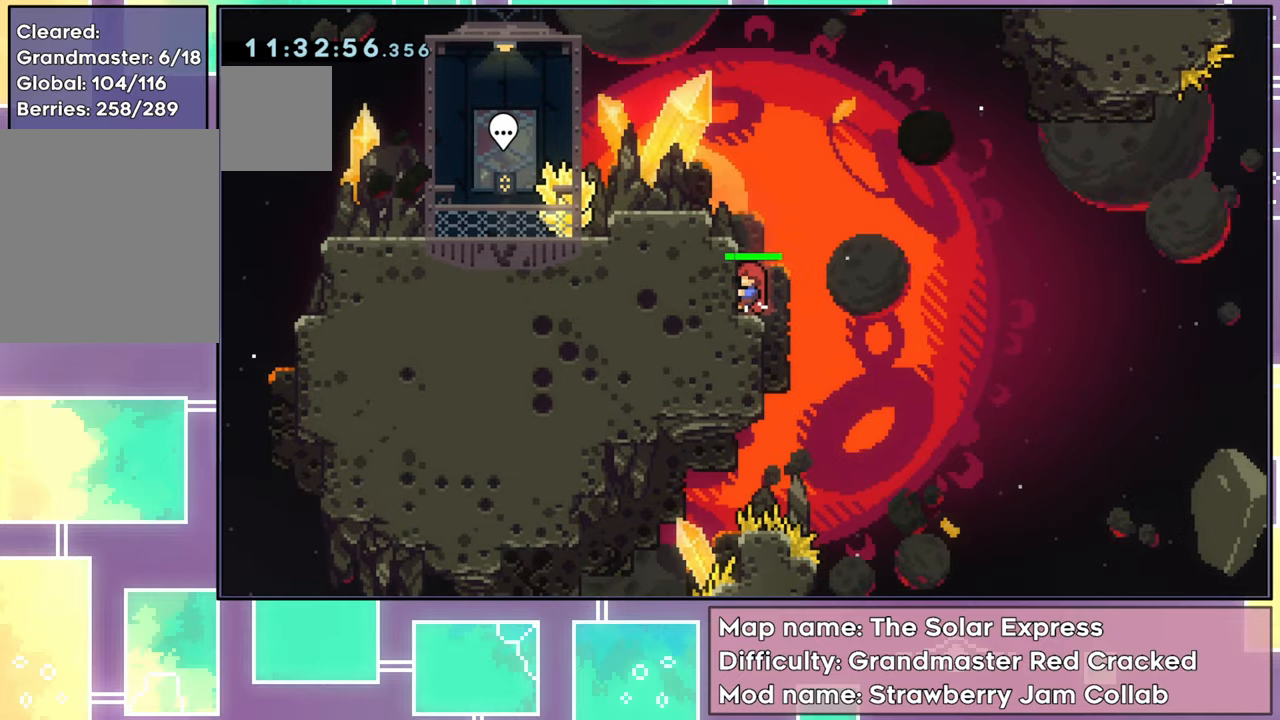
{"buttons": ["A", "R2", "DPAD_LEFT"], "left_stick": "center", "events": [[433, "DPAD_LEFT", "down"], [450, "A", "down"]]}